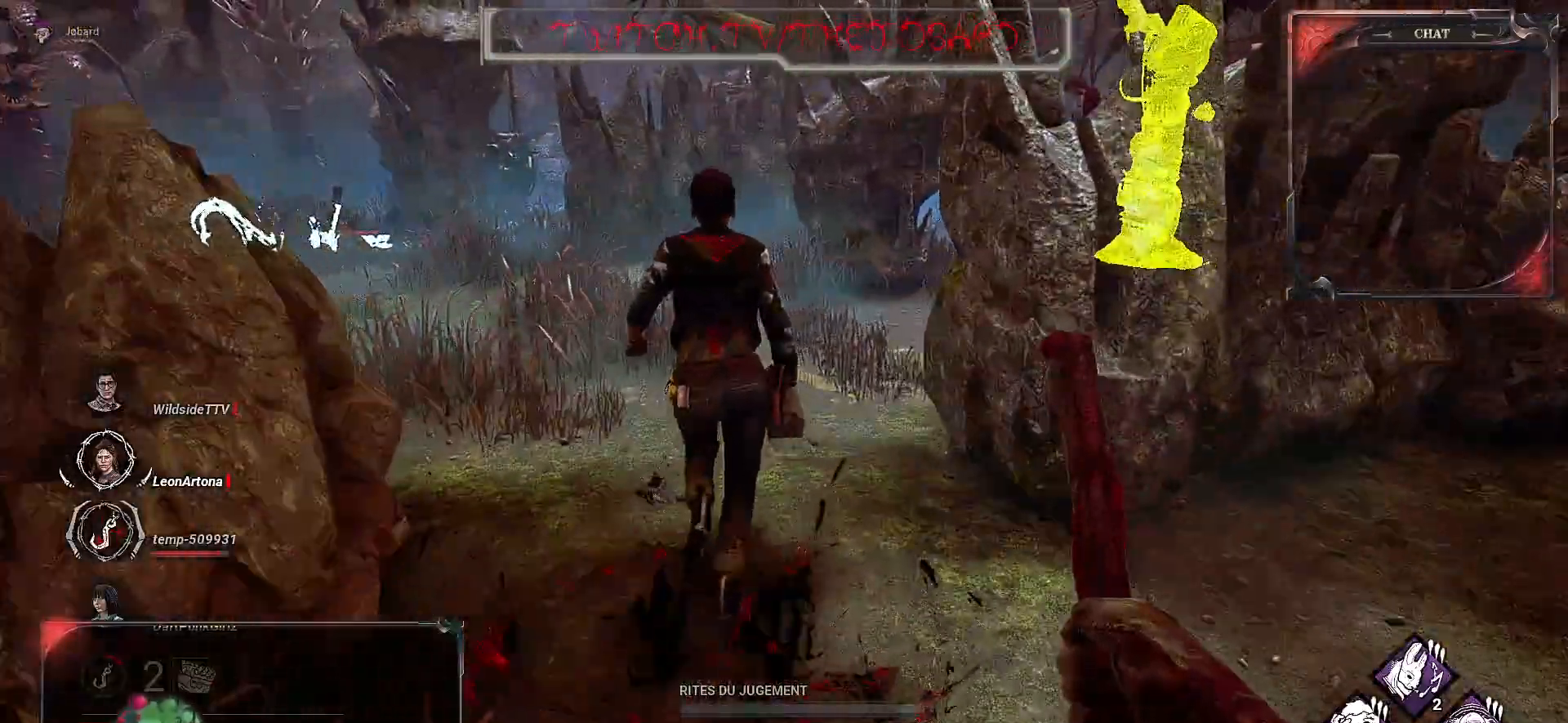
Gameplay with keyboard and mouse; each line is a JSON object with the keys and mouse buttons held at the frame after it. "events" lists presses ("down") and releases ("up") of "a", "ctrl", "d", "e", "f", "q", "r", "s", "shift", "space", "tab", "z", "mouse_left", "mouse_wheel", "mouse_right", "mouse_mb4" and "mouse_mb5" between this image and that frame as [ms after this image, input, new state], when the widget could be followed in between. "mouse_left", "mouse_wheel", "mouse_right", "mouse_mb4", "mouse_mb5" = the "left", "wheel", "right", "mb4", "mb5" buttons of the "mouse" list. No other keys are recorded. "wheel" means that the mouse wheel is clicked or scrolled. Mouse movement is not recorded.
{"keys": ["z"], "mouse": ["left"], "events": [[33, "mouse_left", "down"]]}
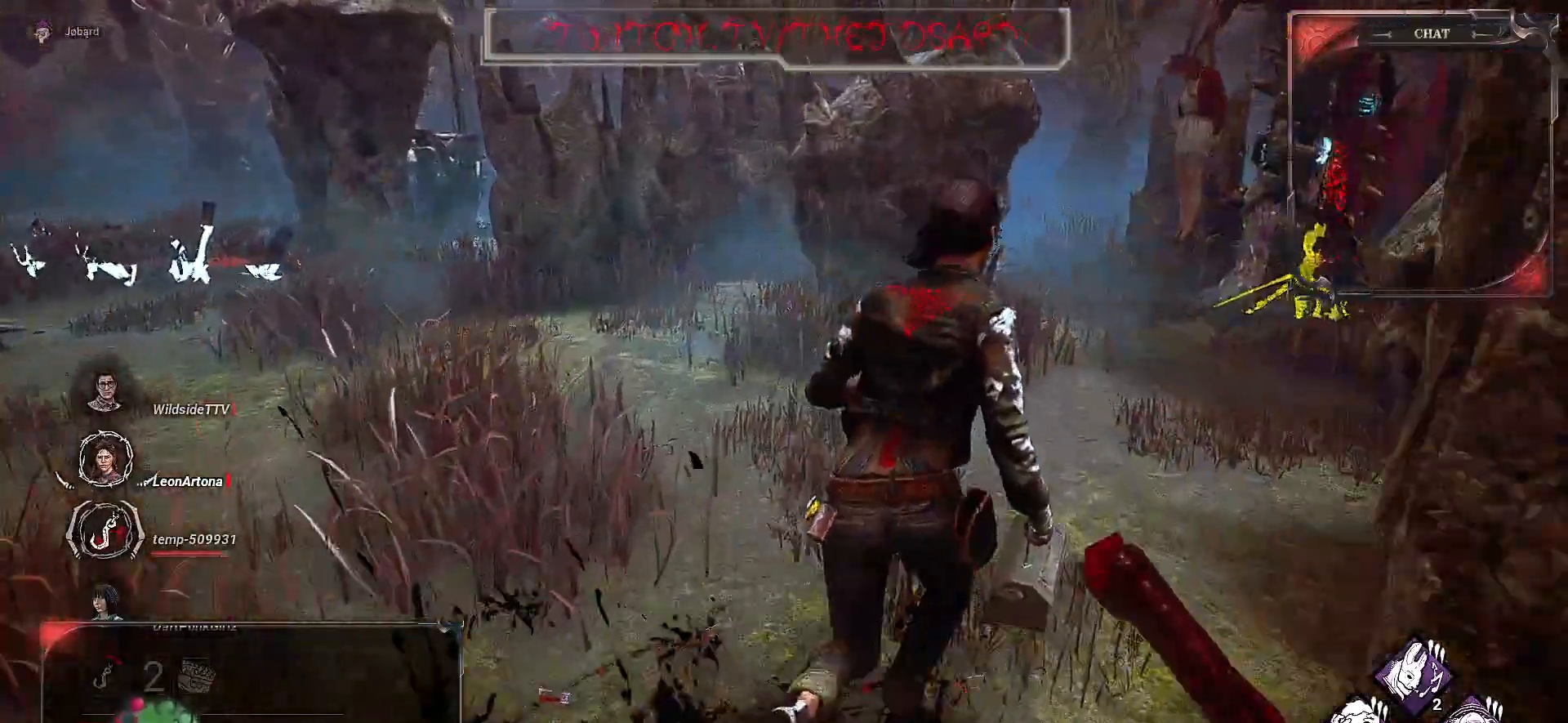
{"keys": ["z"], "mouse": [], "events": [[400, "mouse_left", "up"]]}
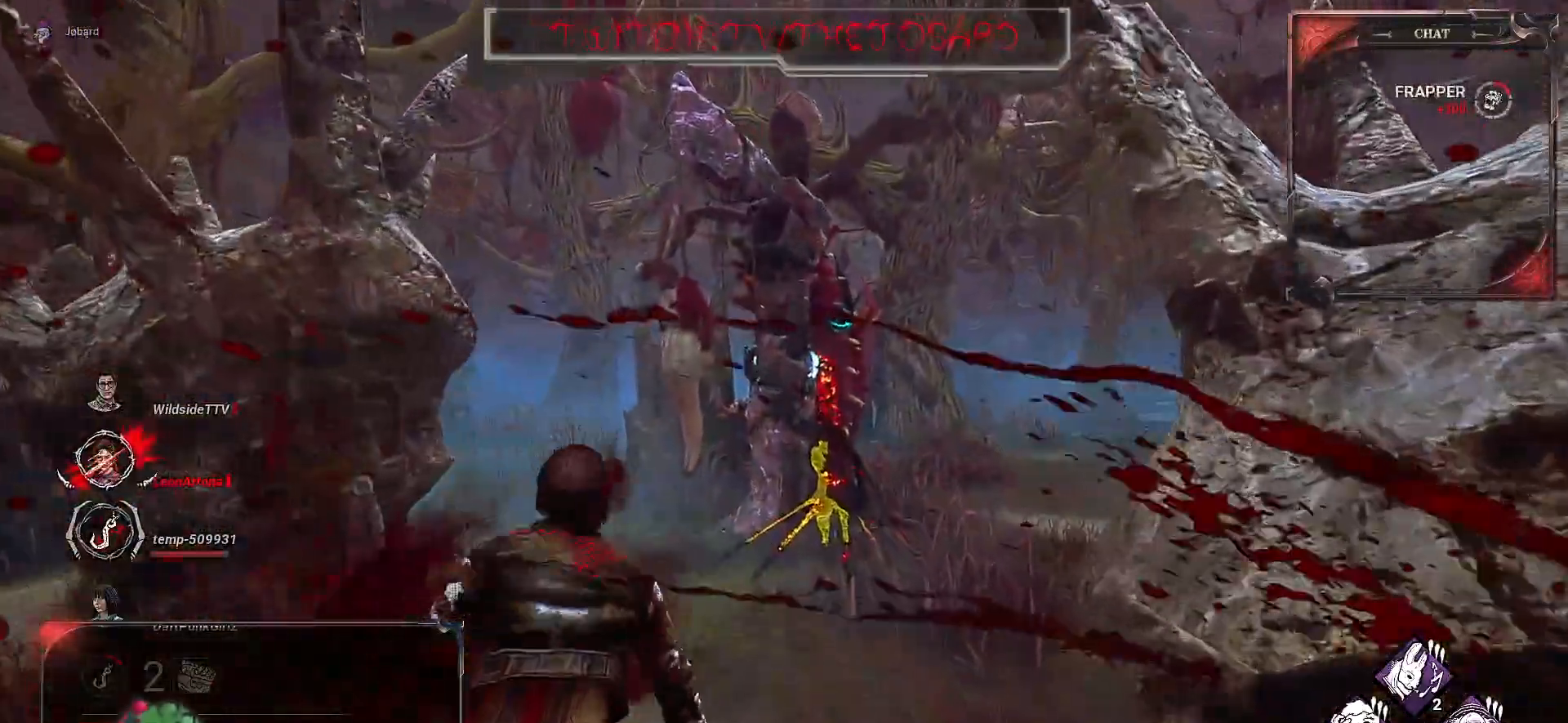
{"keys": ["z"], "mouse": [], "events": []}
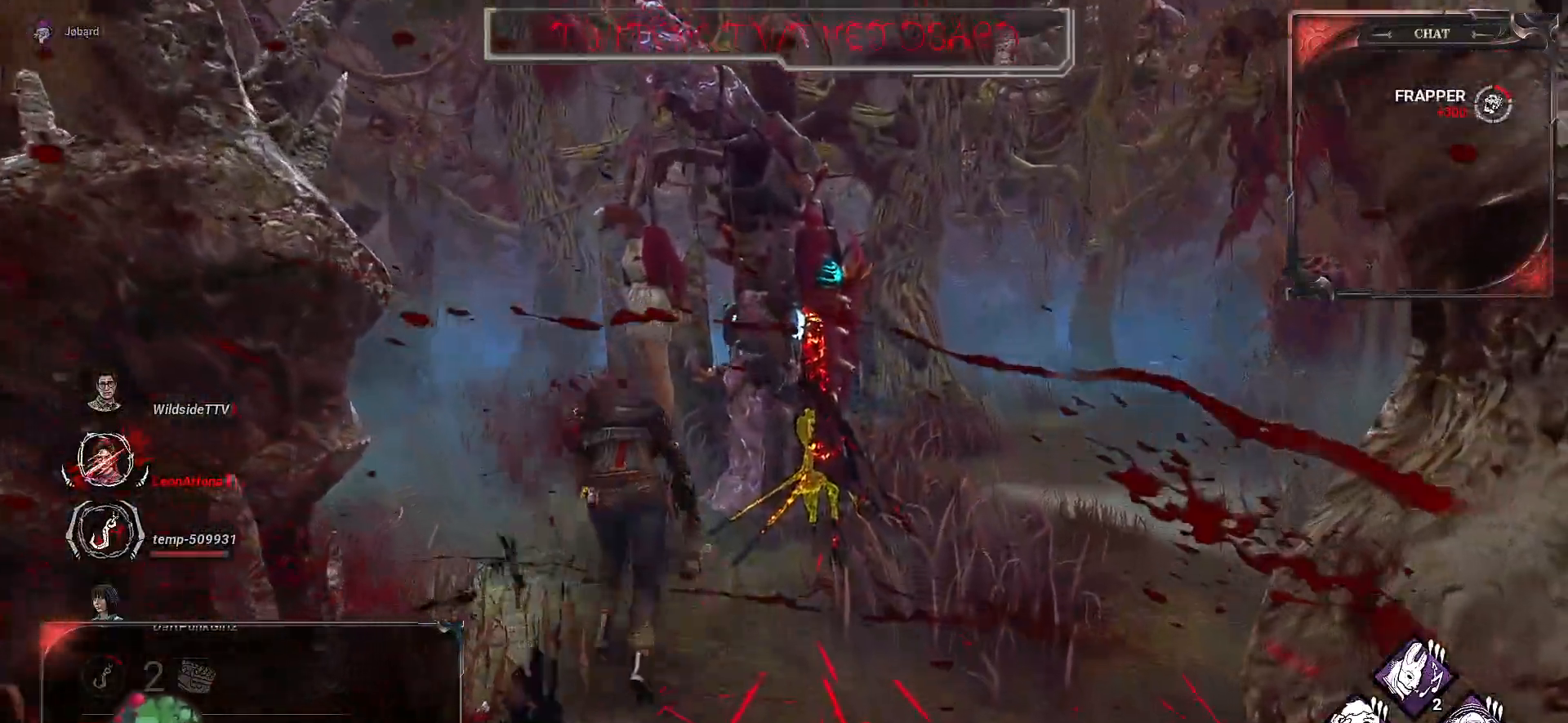
{"keys": ["z"], "mouse": [], "events": []}
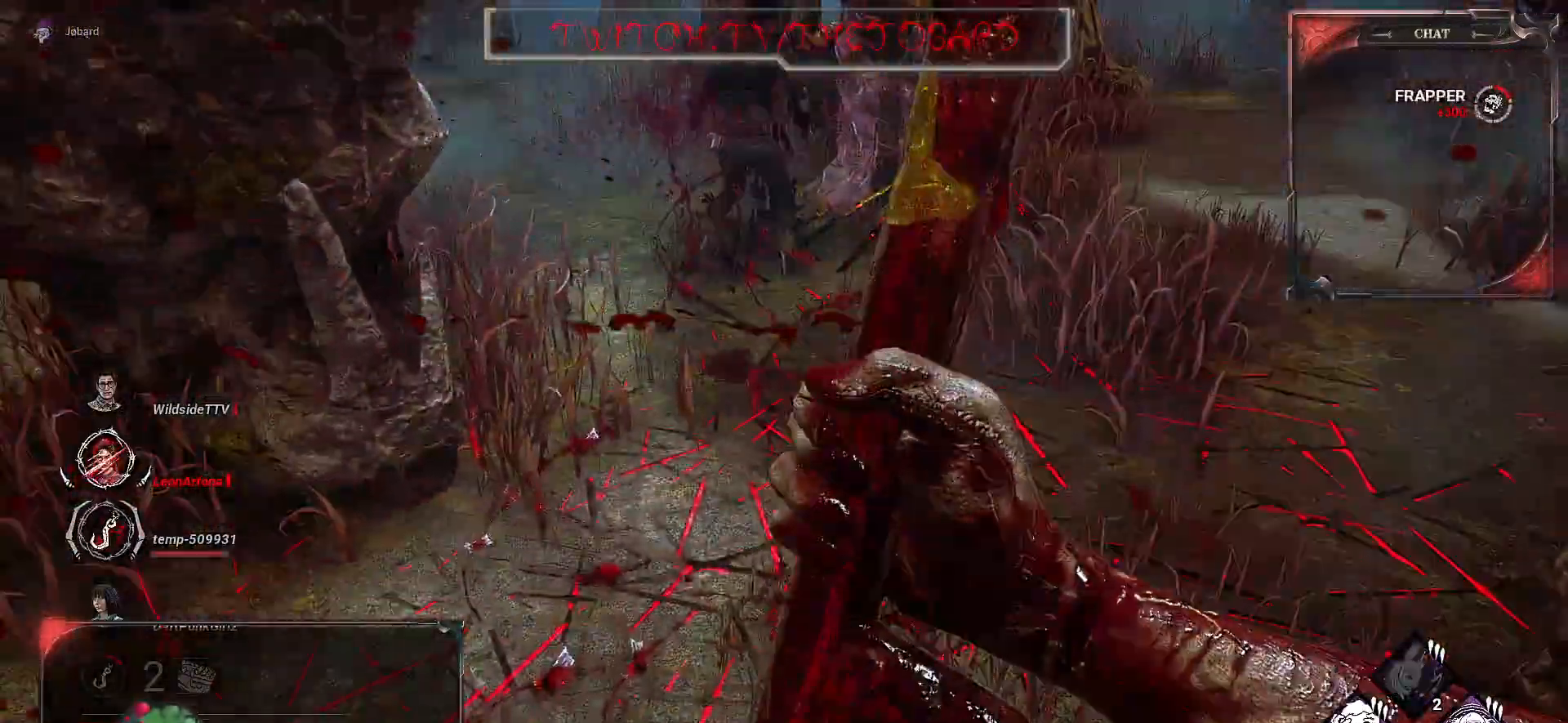
{"keys": ["z"], "mouse": [], "events": []}
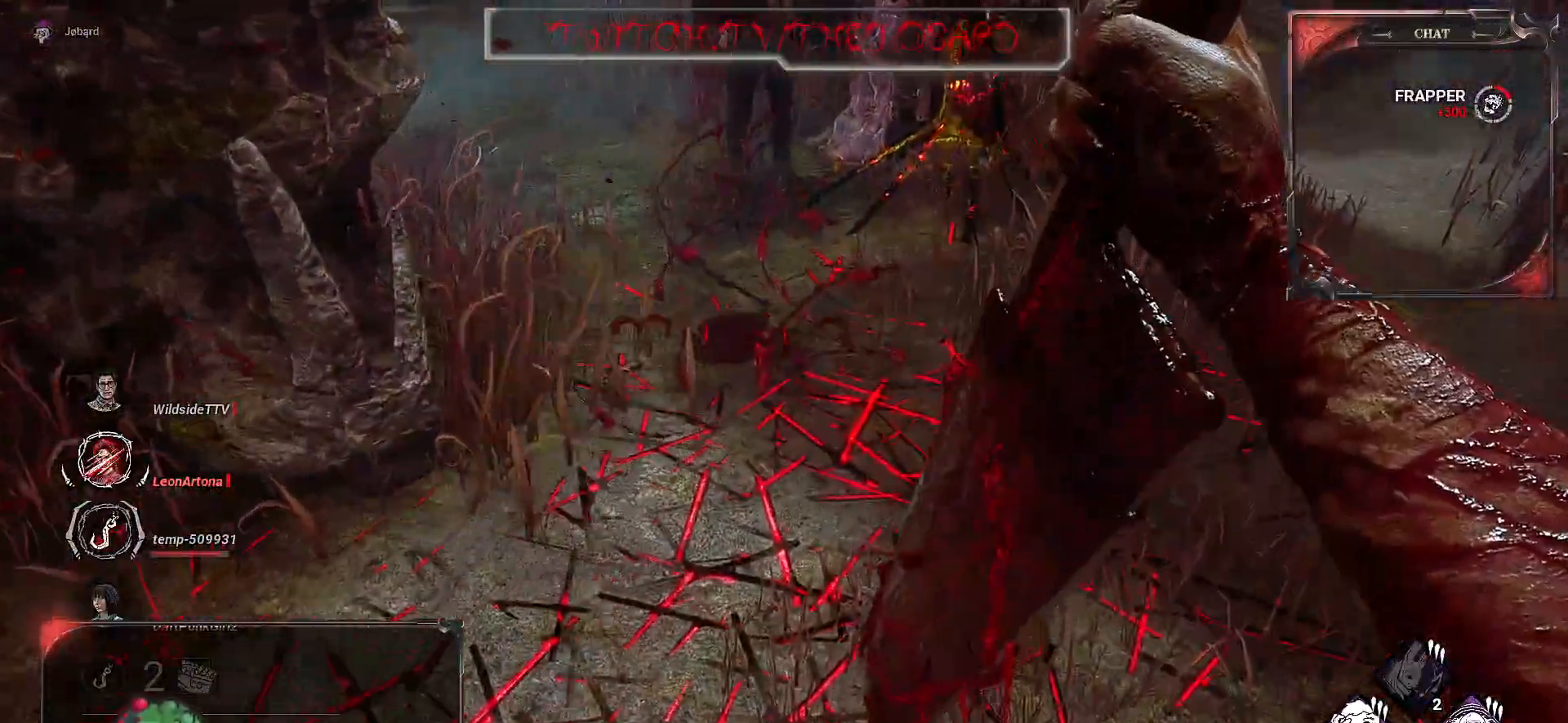
{"keys": ["z"], "mouse": [], "events": []}
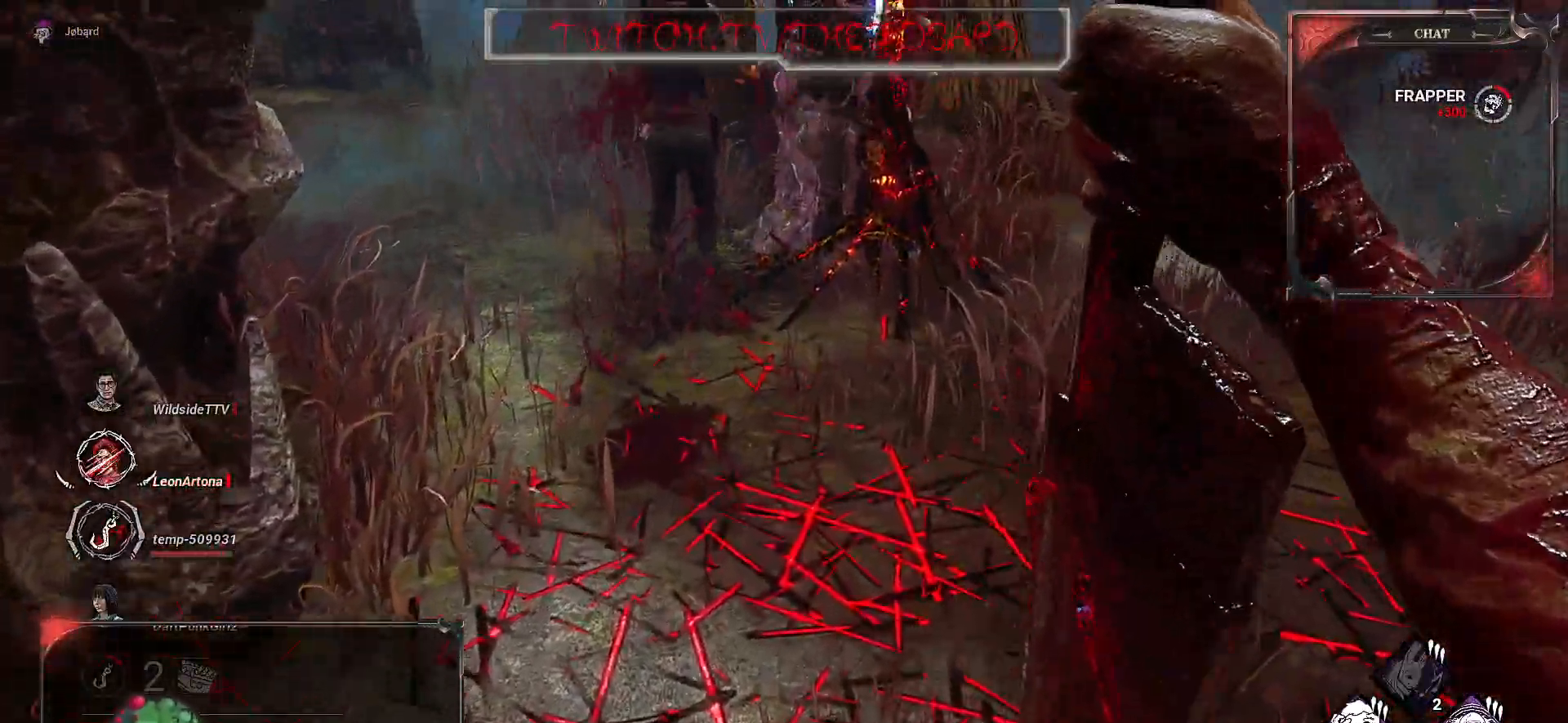
{"keys": ["z"], "mouse": [], "events": []}
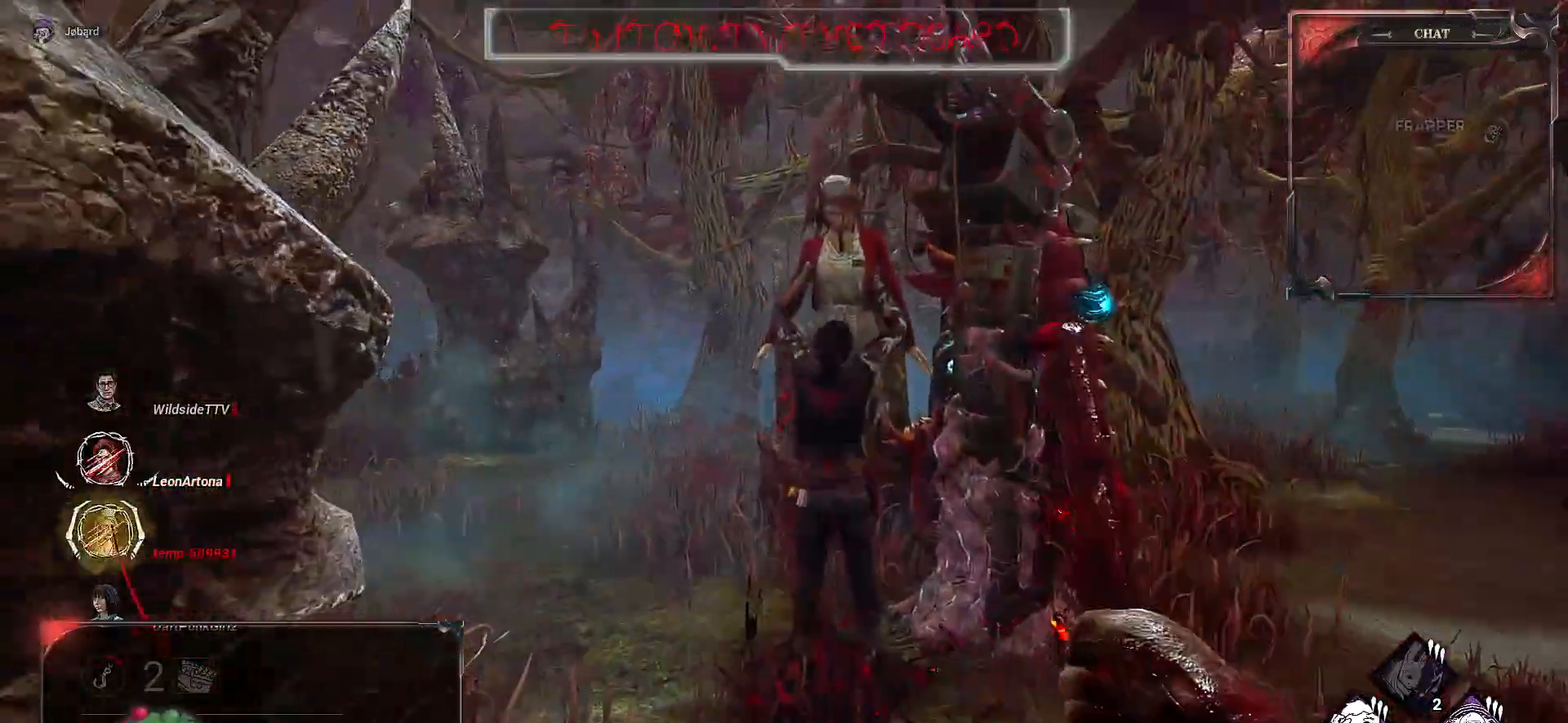
{"keys": ["z"], "mouse": ["left"], "events": [[150, "mouse_left", "down"], [267, "mouse_left", "up"], [317, "mouse_left", "down"], [467, "mouse_left", "up"], [500, "mouse_left", "down"]]}
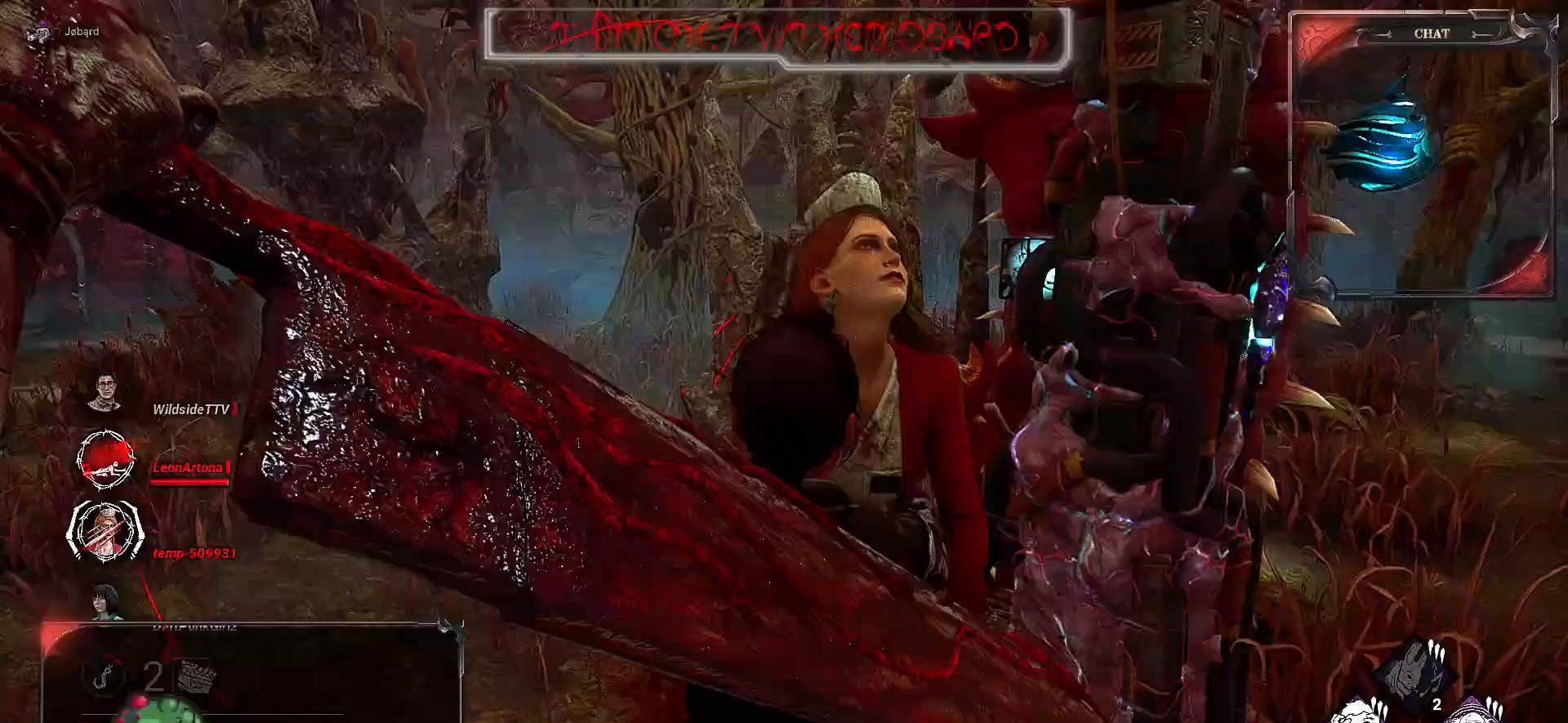
{"keys": ["s"], "mouse": [], "events": [[67, "z", "up"], [100, "q", "down"], [117, "mouse_left", "up"], [267, "s", "down"], [383, "q", "up"]]}
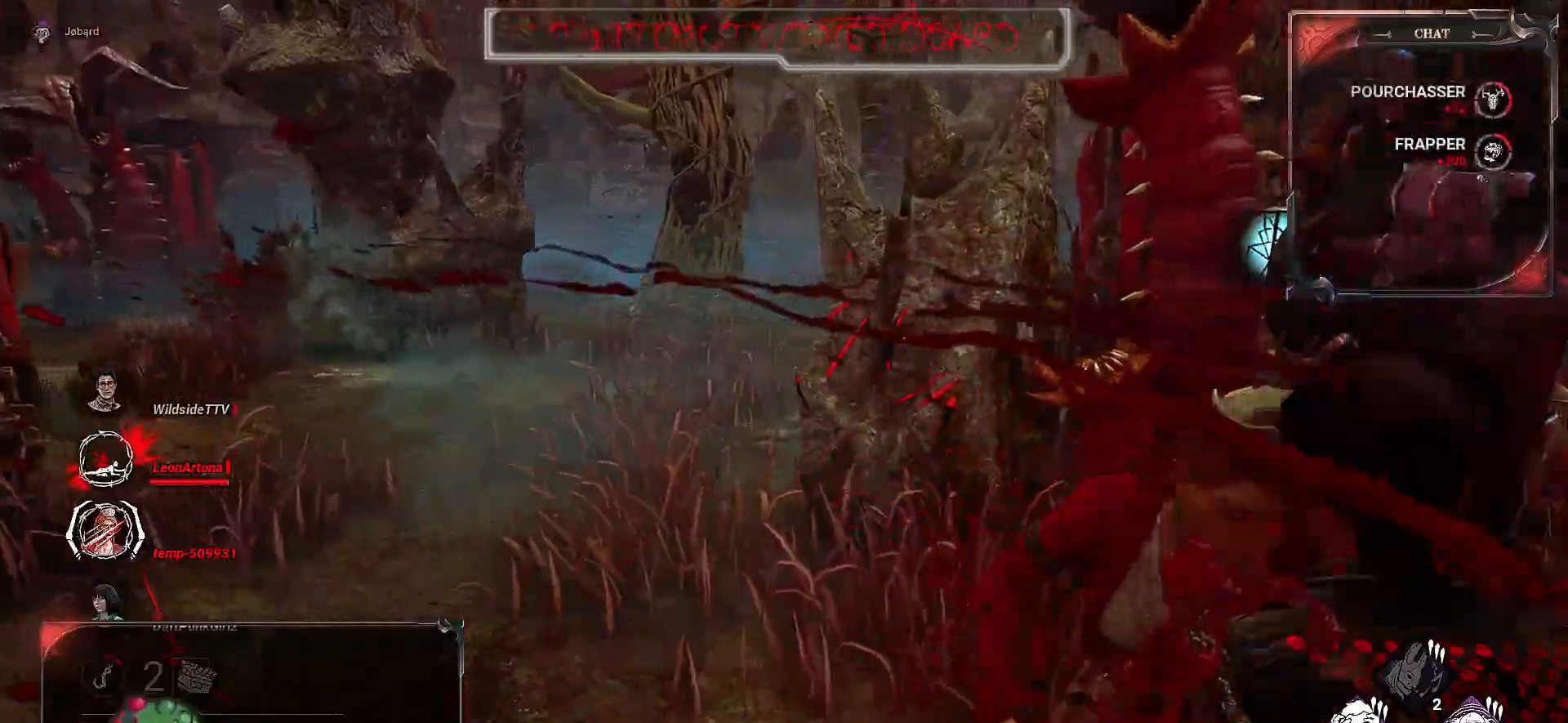
{"keys": ["s"], "mouse": [], "events": [[150, "d", "down"], [367, "d", "up"]]}
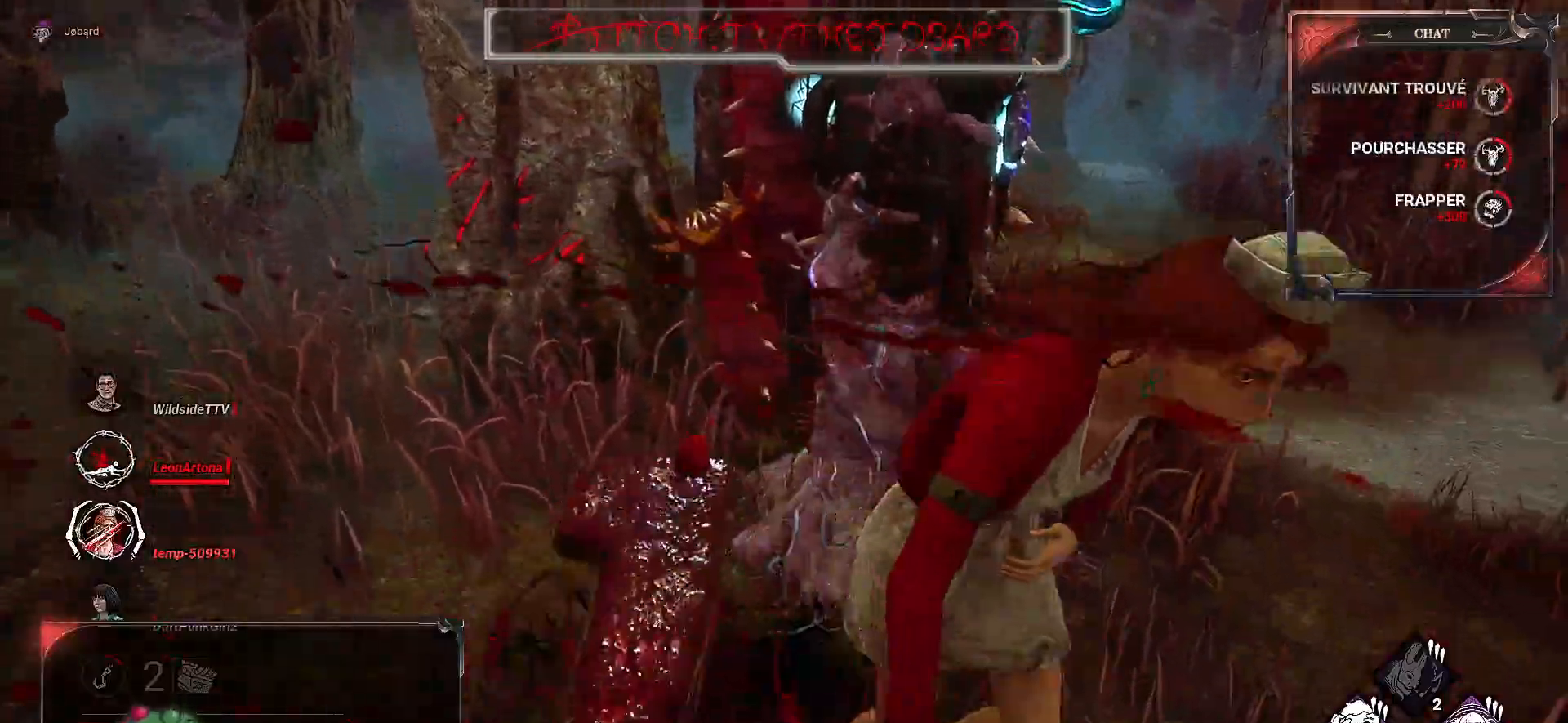
{"keys": ["d"], "mouse": [], "events": [[417, "s", "up"], [450, "d", "down"]]}
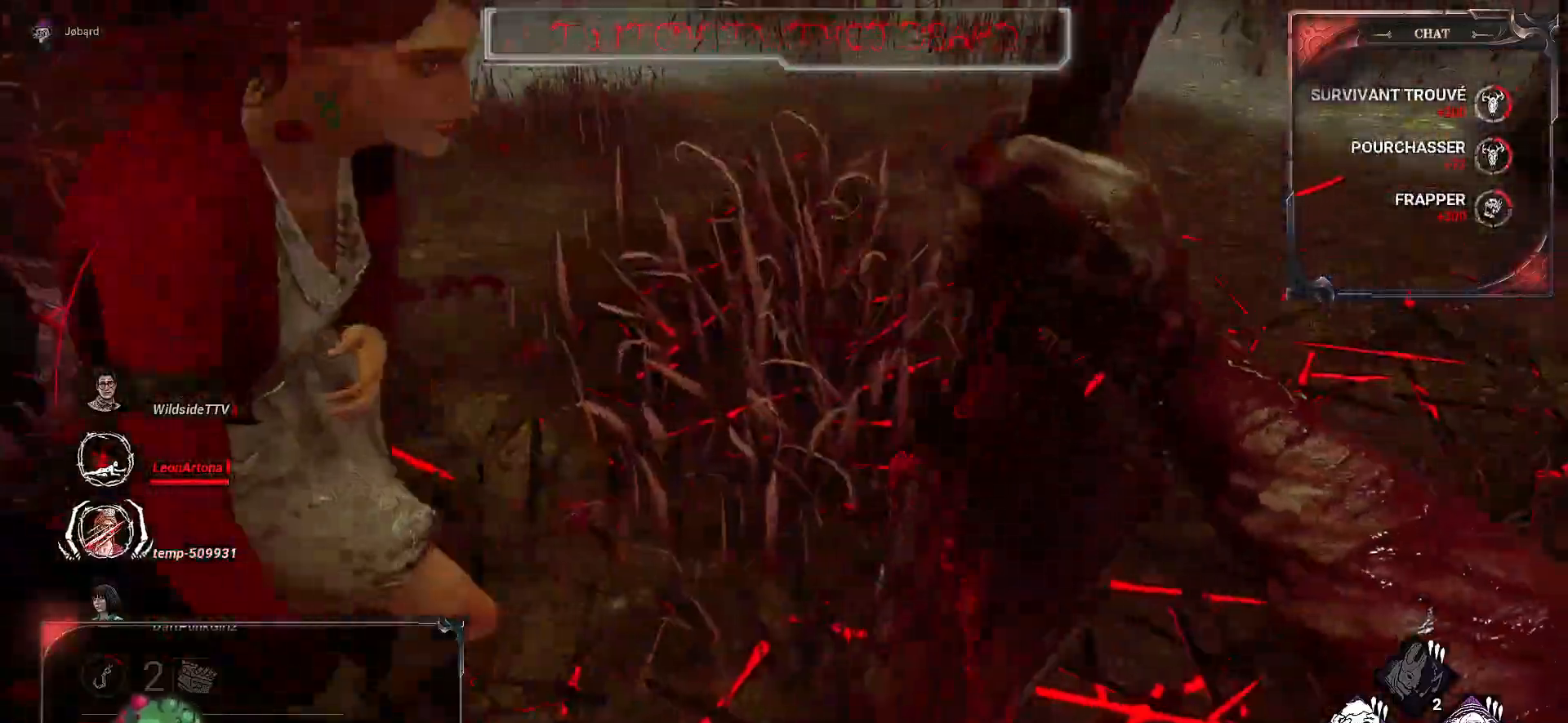
{"keys": ["d", "z"], "mouse": [], "events": [[17, "d", "up"], [417, "d", "down"], [450, "z", "down"]]}
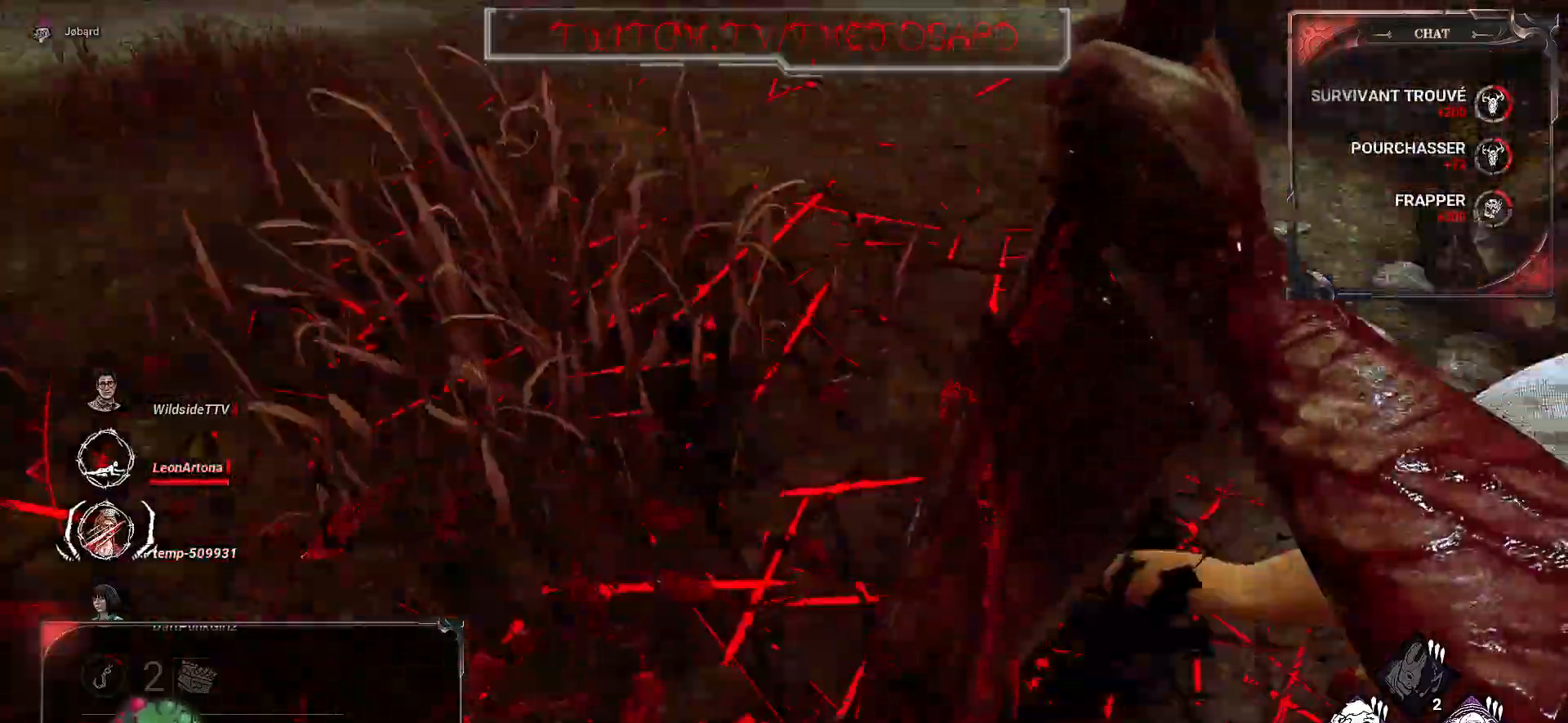
{"keys": ["z"], "mouse": [], "events": [[17, "d", "up"], [150, "d", "down"], [367, "d", "up"]]}
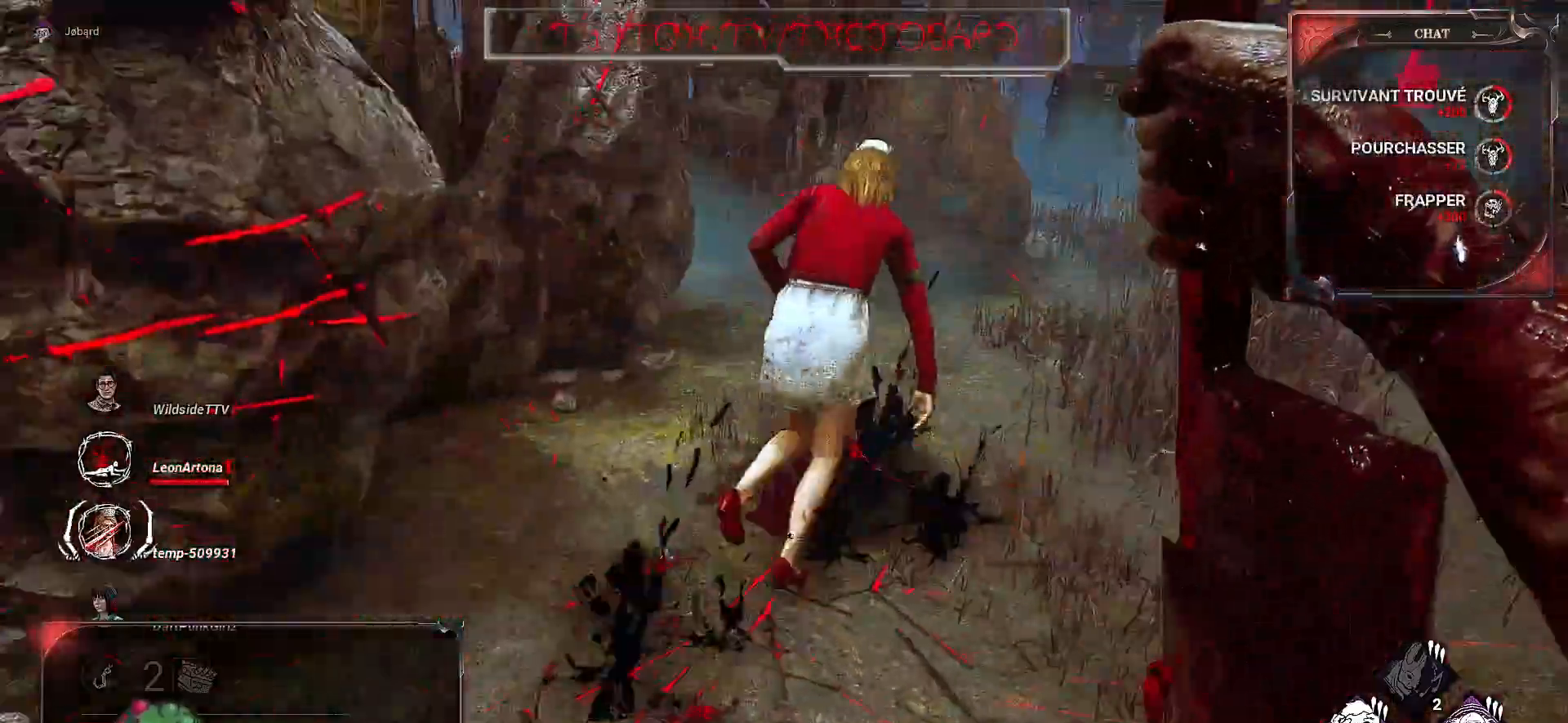
{"keys": ["z"], "mouse": [], "events": []}
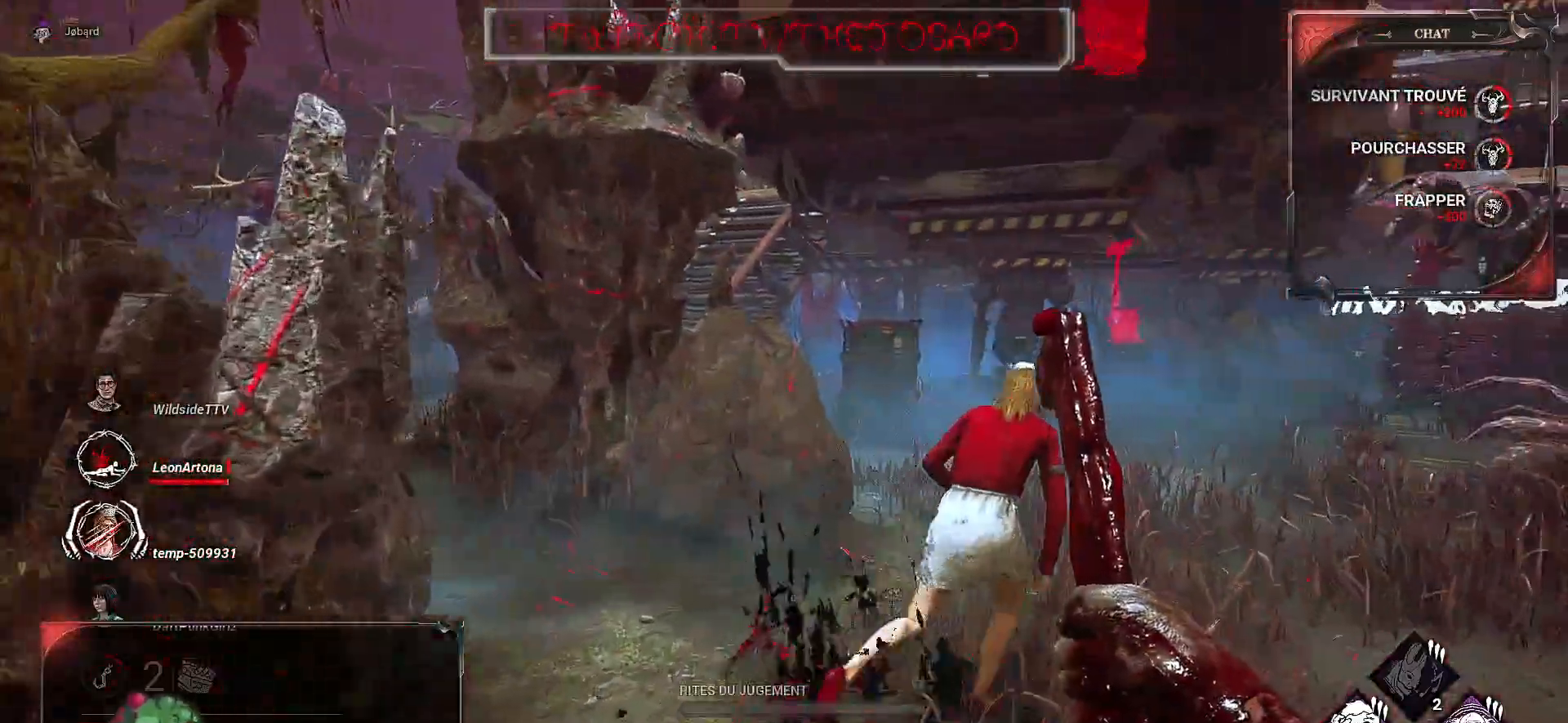
{"keys": ["z"], "mouse": [], "events": []}
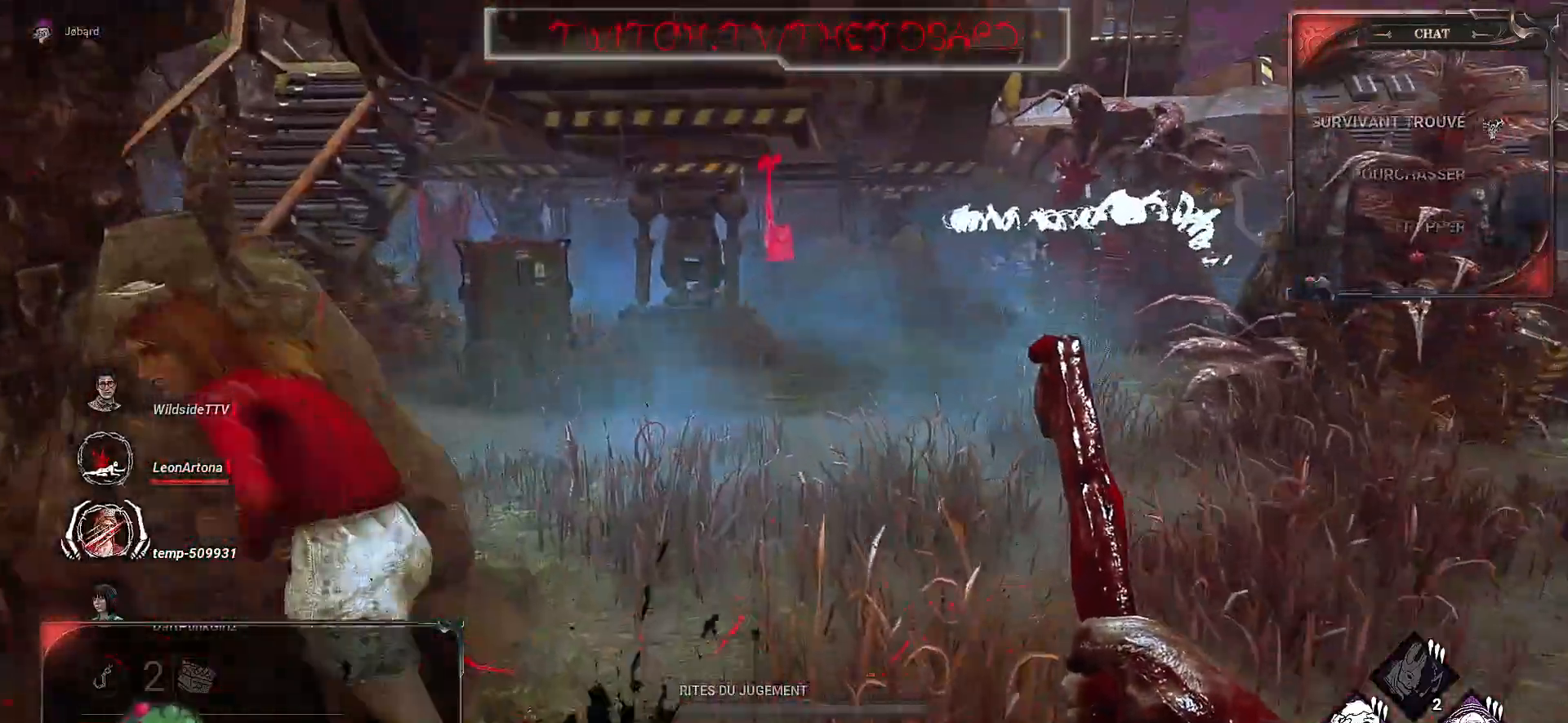
{"keys": ["d", "z"], "mouse": ["left"], "events": [[50, "mouse_left", "down"], [183, "q", "down"], [300, "q", "up"], [367, "d", "down"]]}
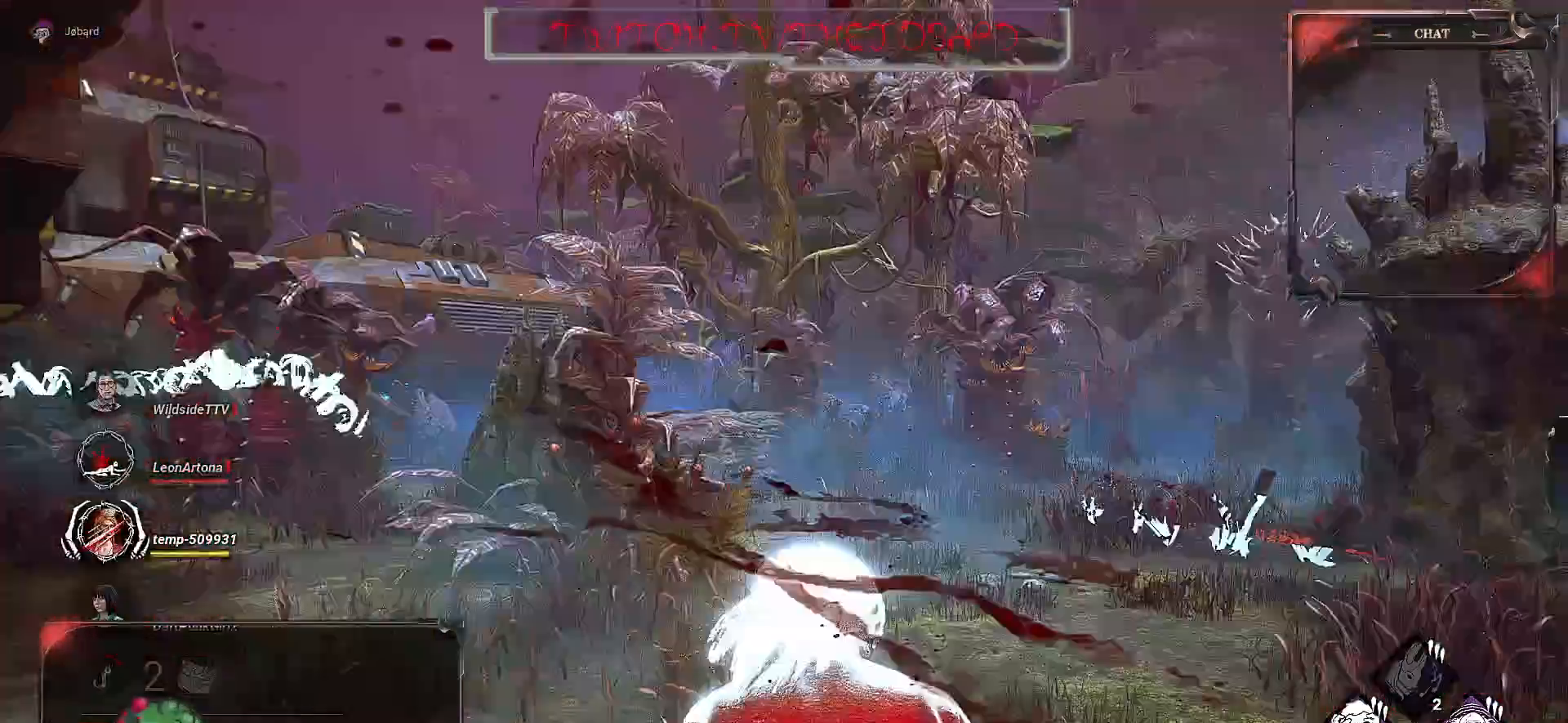
{"keys": ["d", "z"], "mouse": [], "events": [[200, "mouse_left", "up"]]}
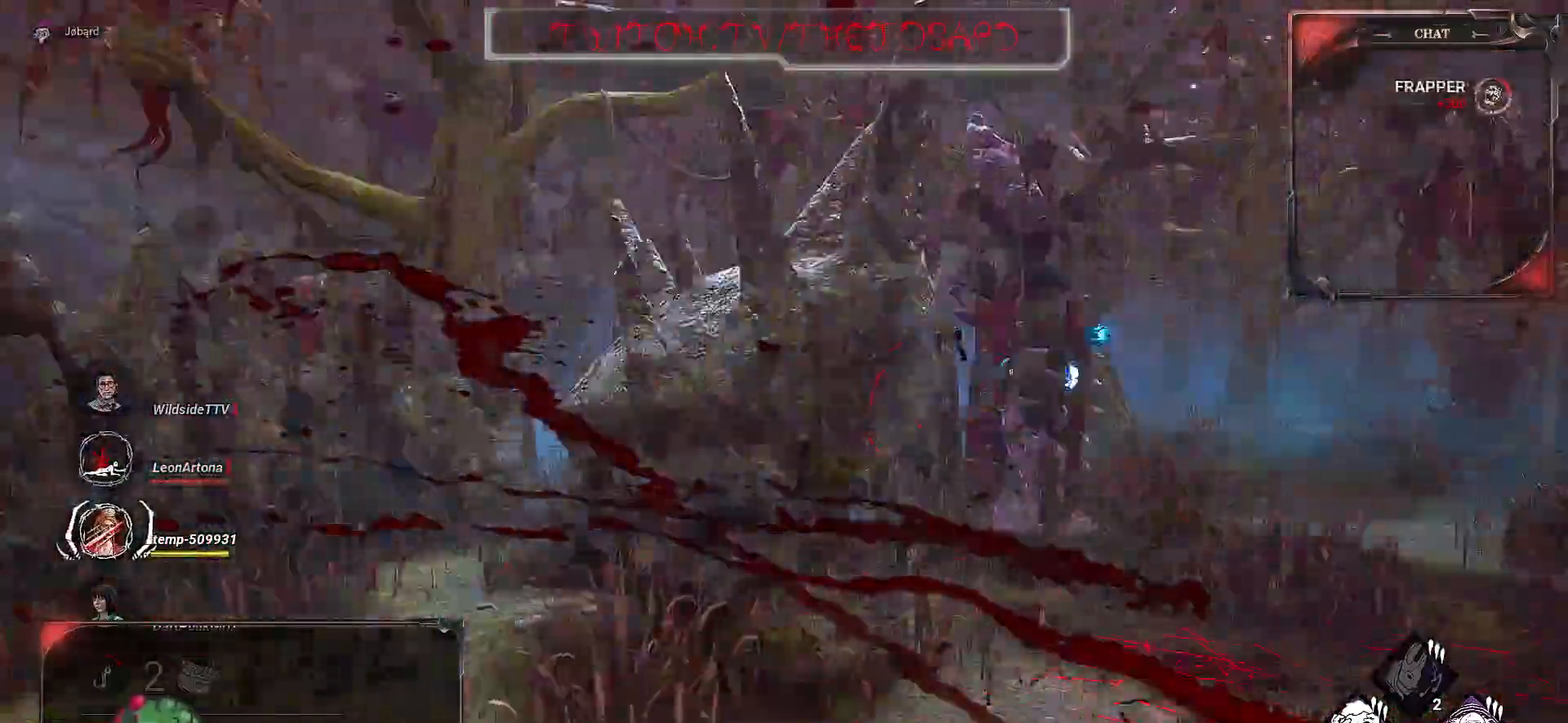
{"keys": ["d", "z"], "mouse": [], "events": []}
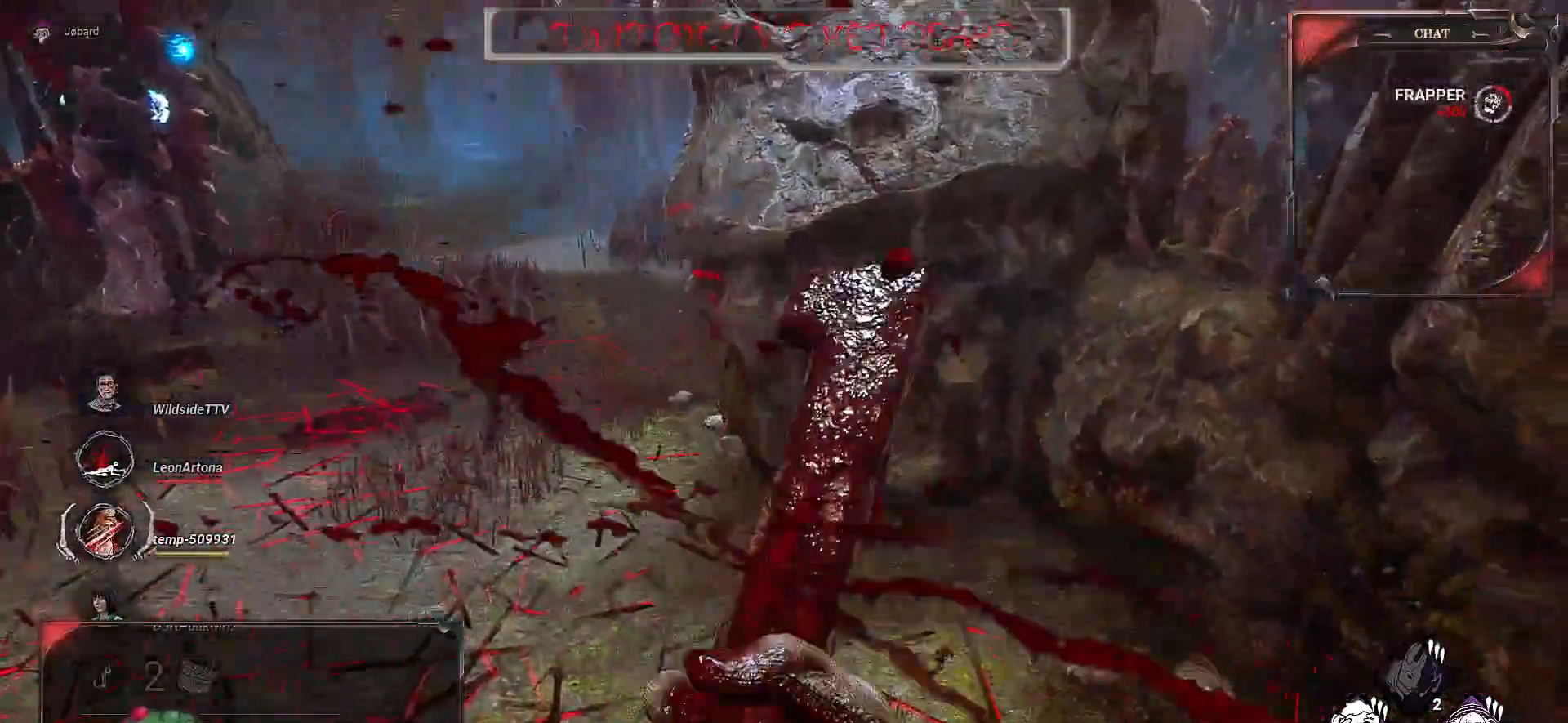
{"keys": ["q", "z"], "mouse": [], "events": [[300, "d", "up"], [317, "q", "down"]]}
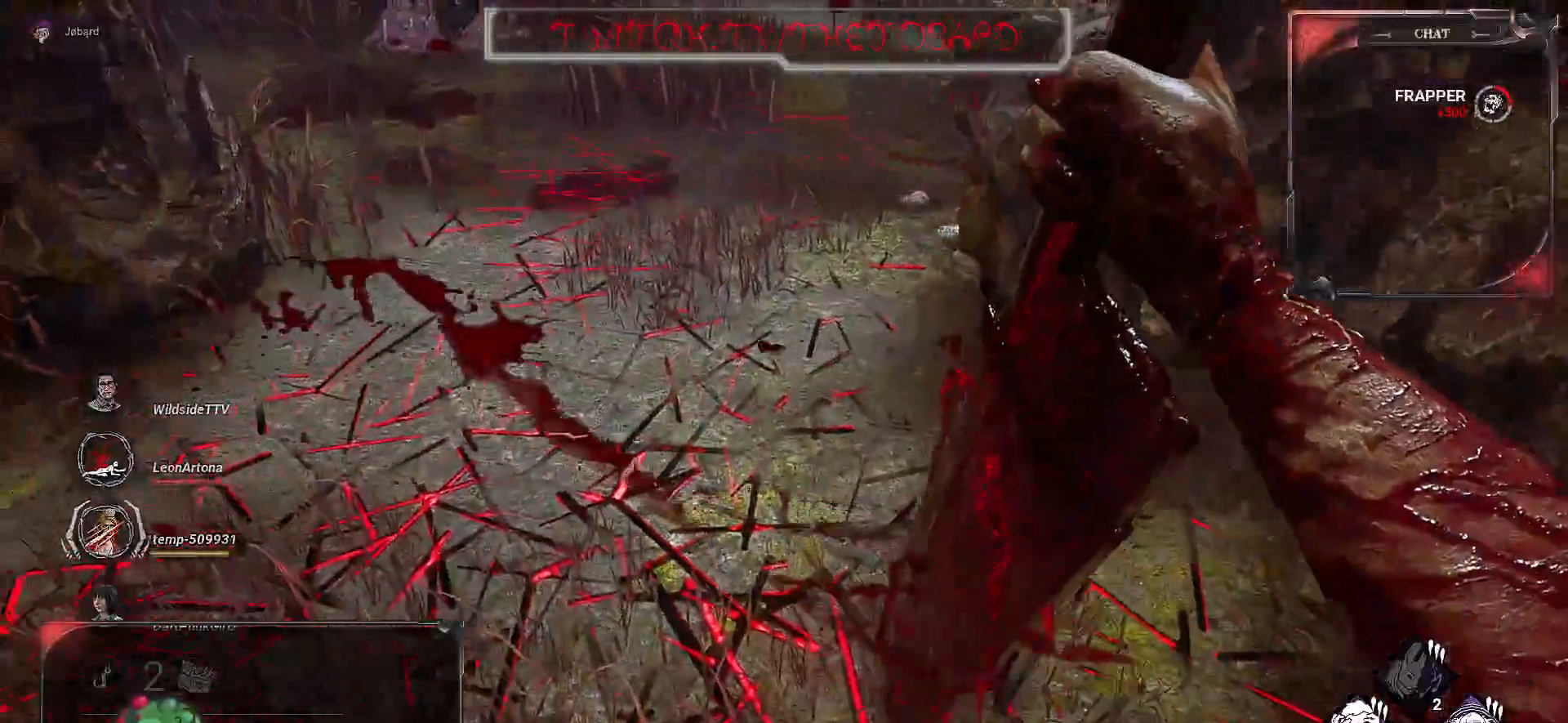
{"keys": ["s"], "mouse": [], "events": [[83, "z", "up"], [217, "s", "down"], [500, "q", "up"]]}
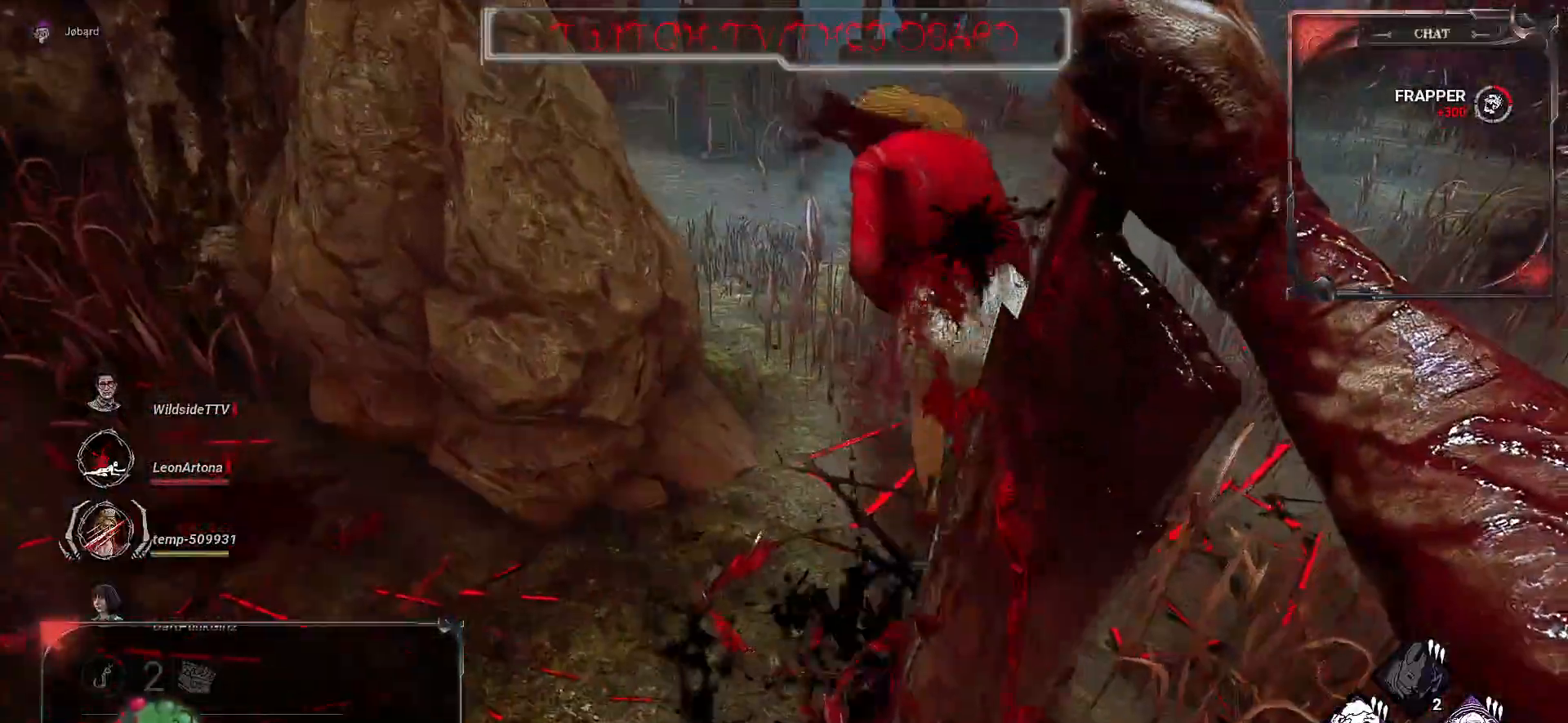
{"keys": ["z"], "mouse": [], "events": [[133, "s", "up"], [150, "d", "down"], [217, "d", "up"], [233, "z", "down"]]}
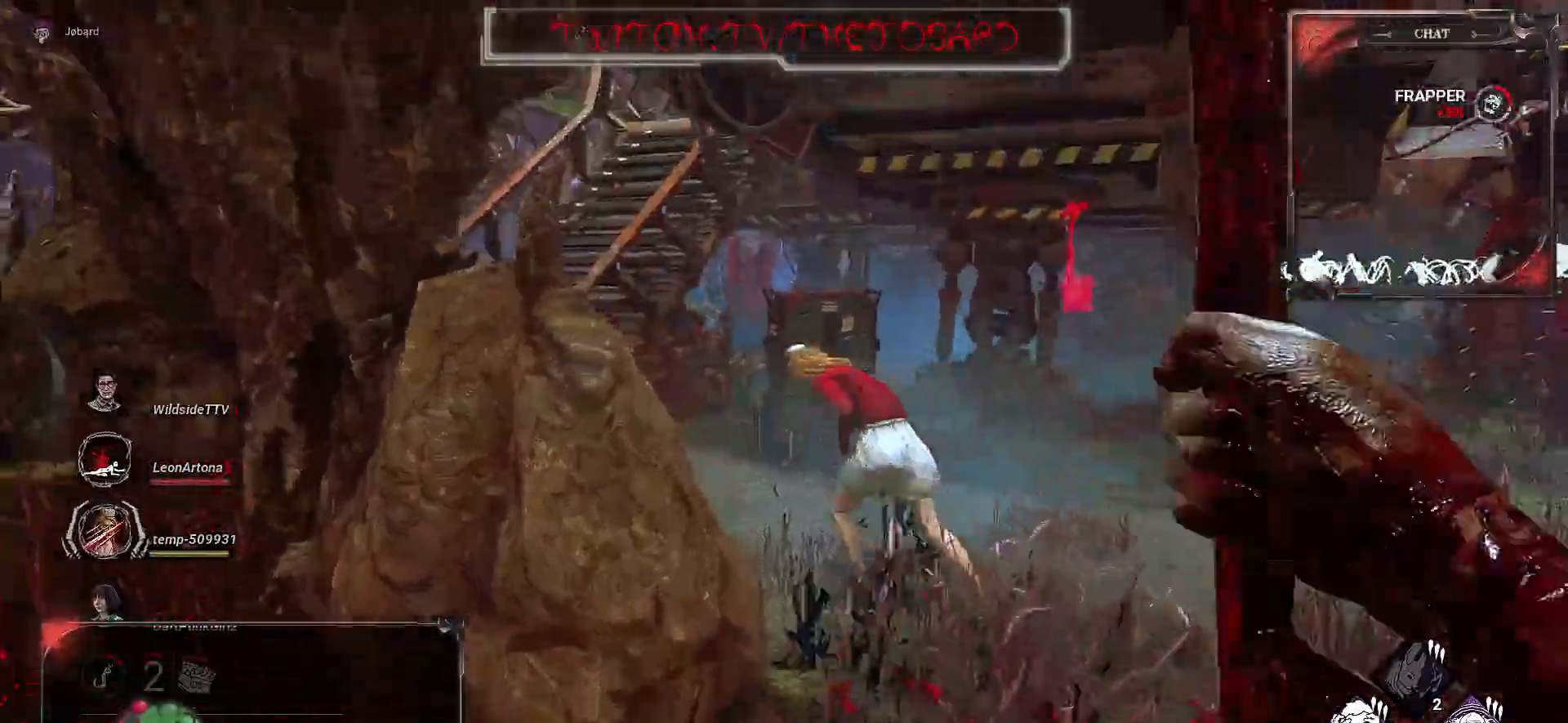
{"keys": ["z"], "mouse": [], "events": [[283, "d", "down"], [400, "d", "up"]]}
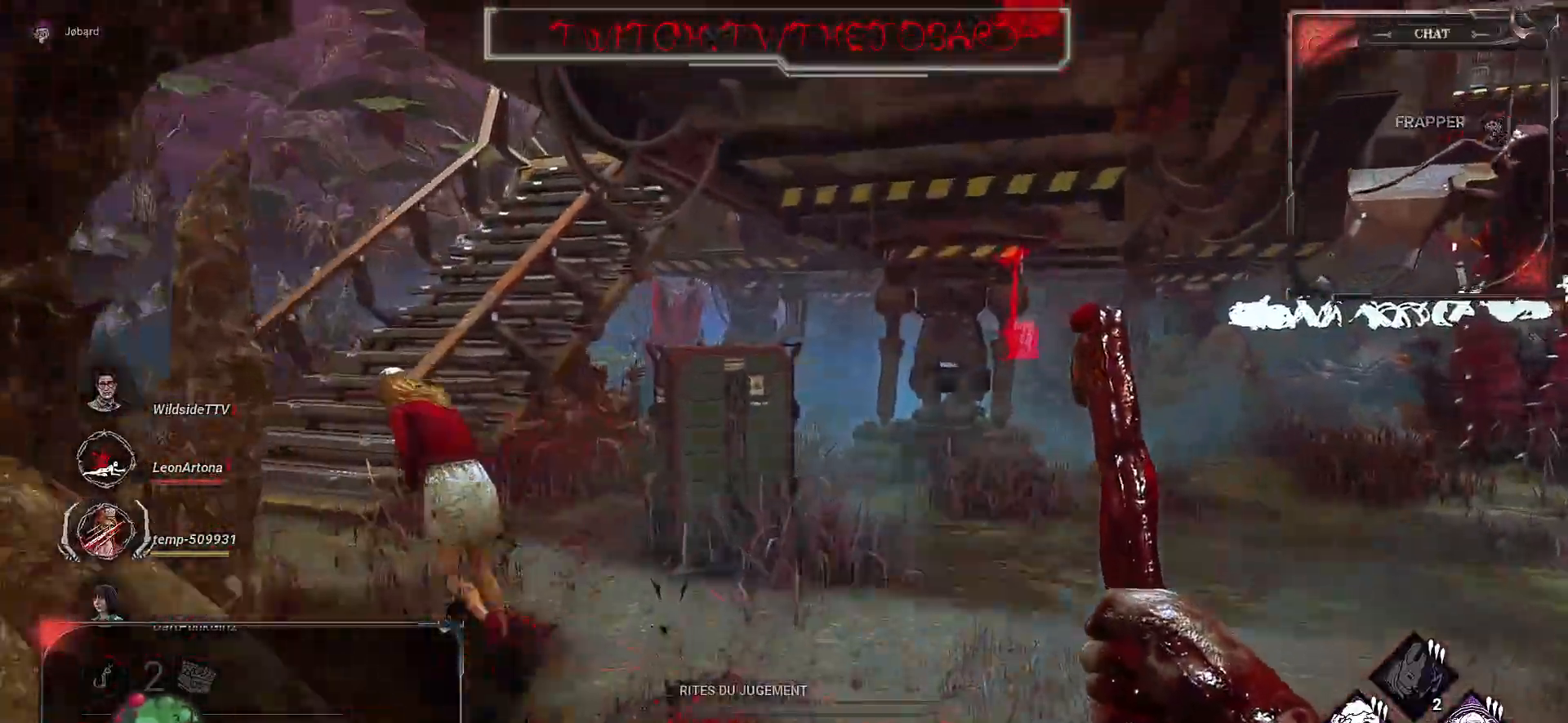
{"keys": ["z"], "mouse": [], "events": []}
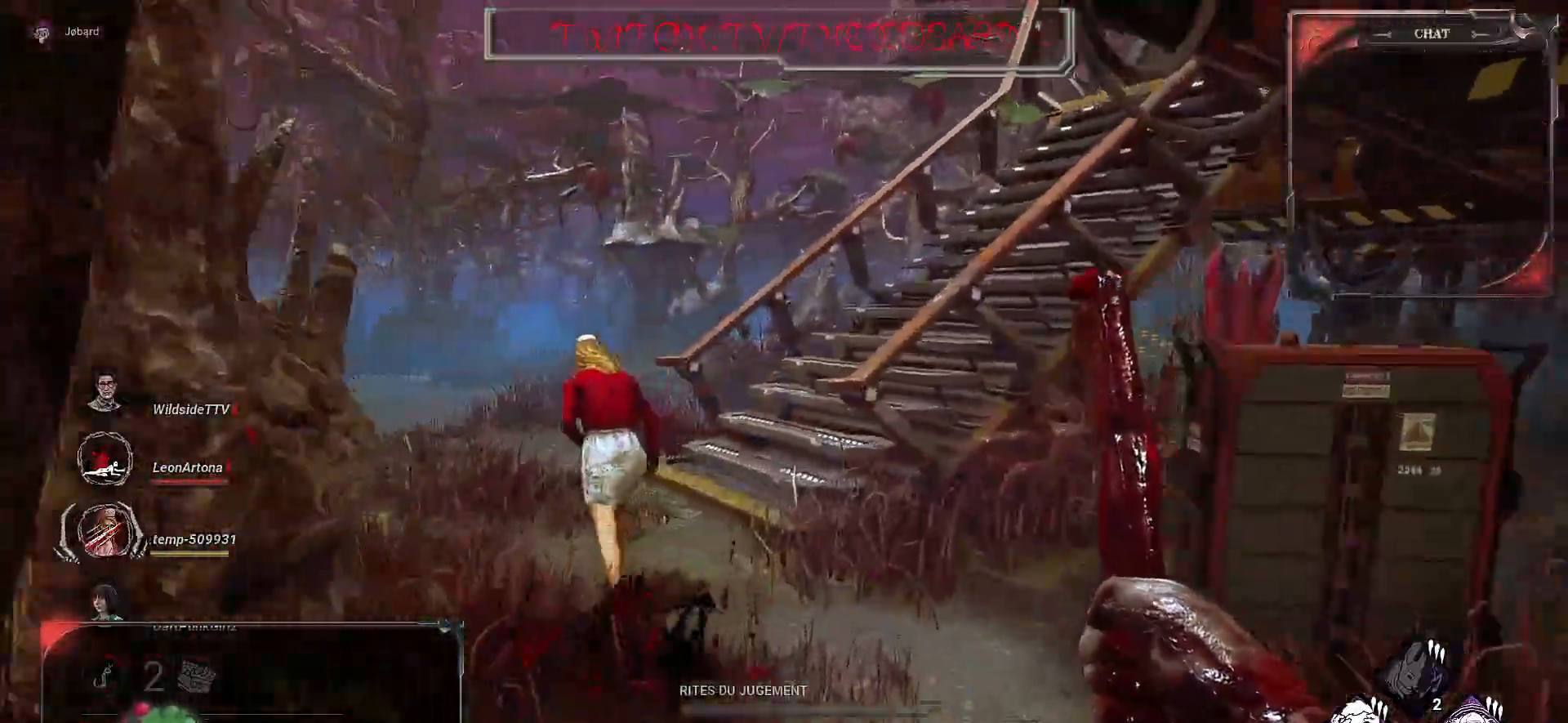
{"keys": ["z"], "mouse": [], "events": []}
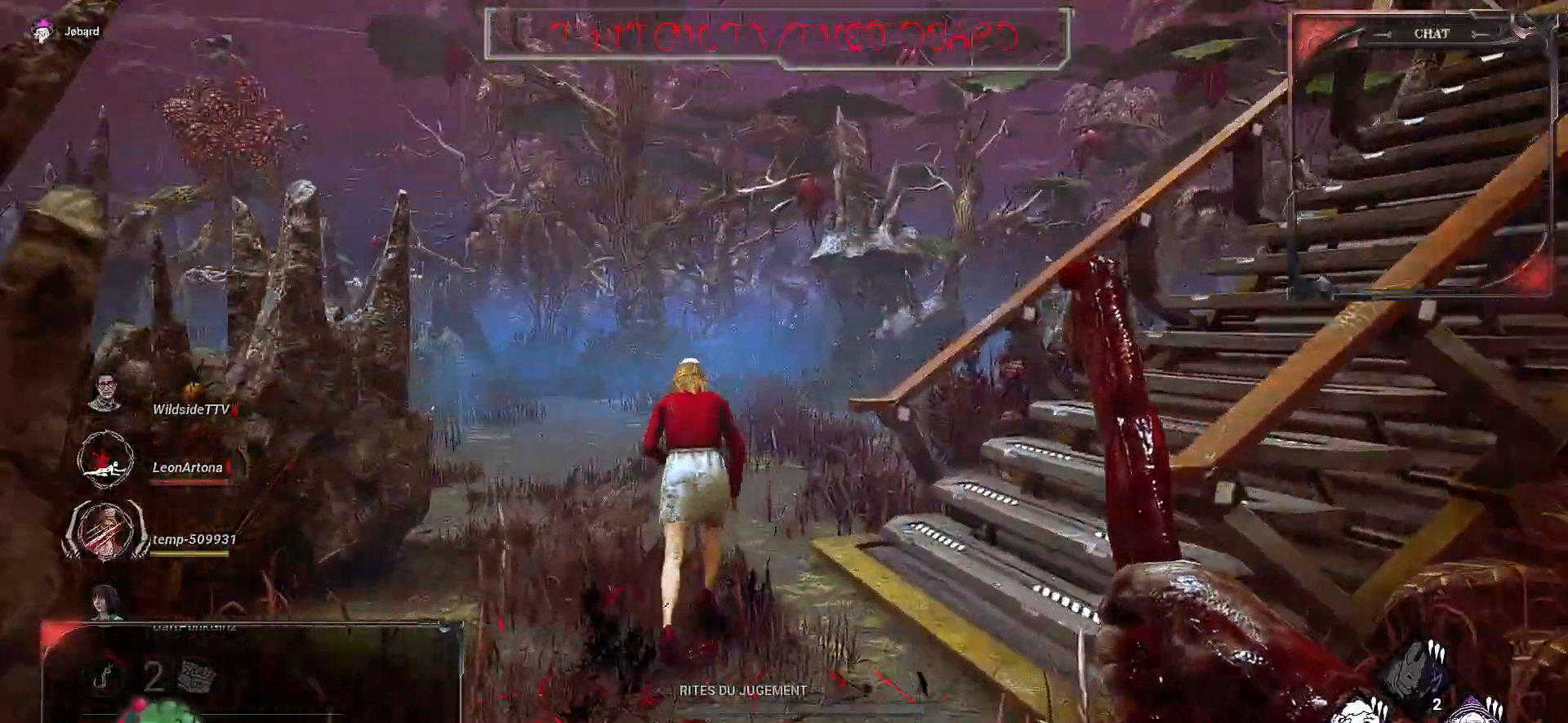
{"keys": ["z"], "mouse": [], "events": []}
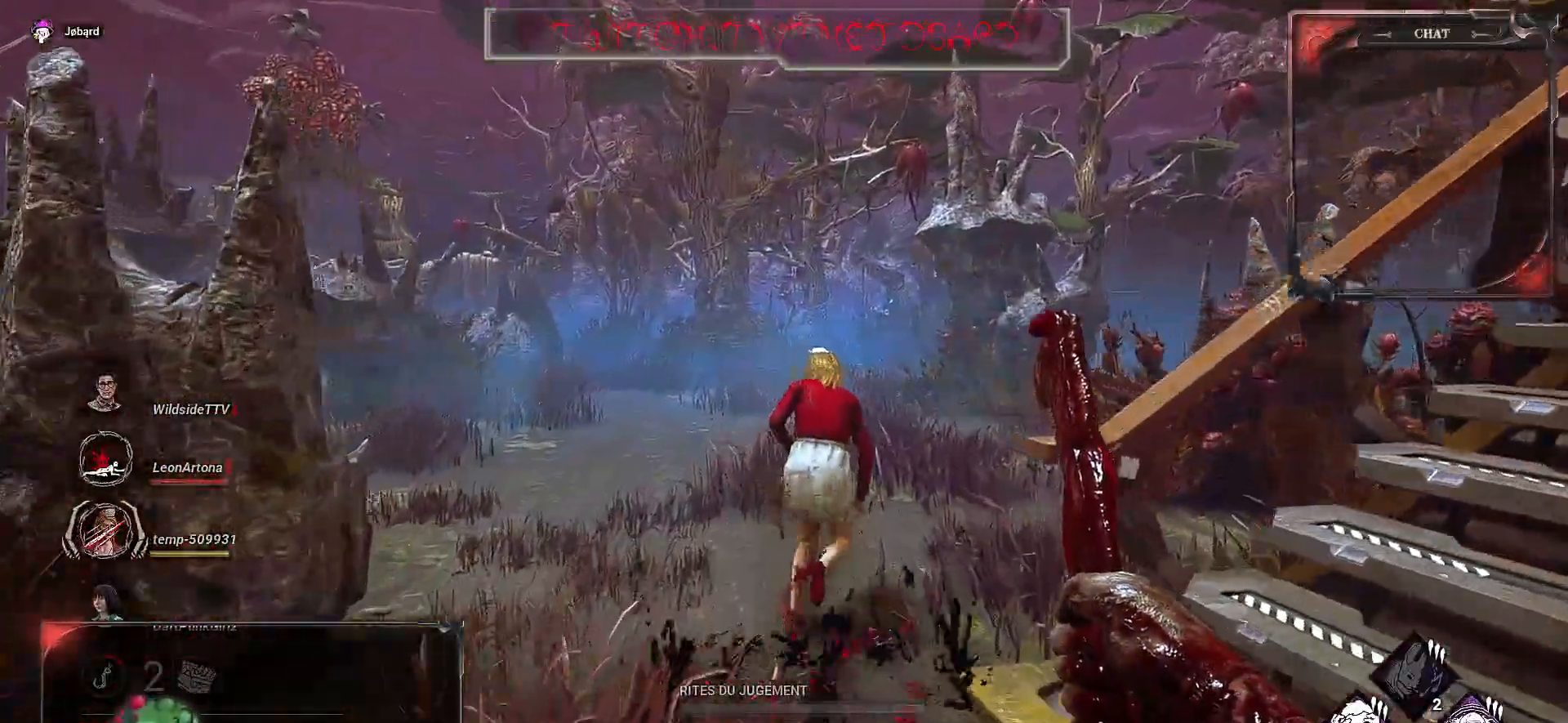
{"keys": ["z"], "mouse": [], "events": []}
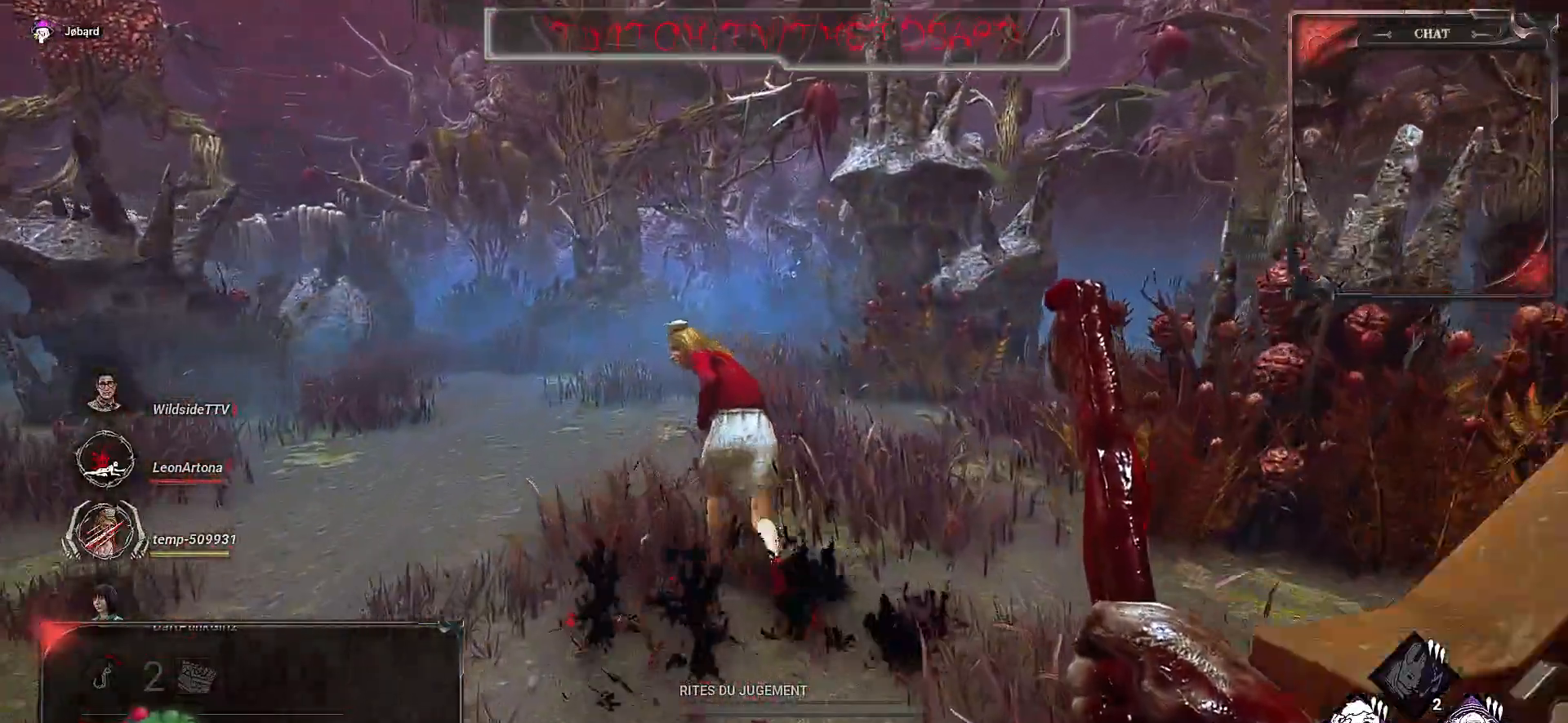
{"keys": ["z"], "mouse": [], "events": []}
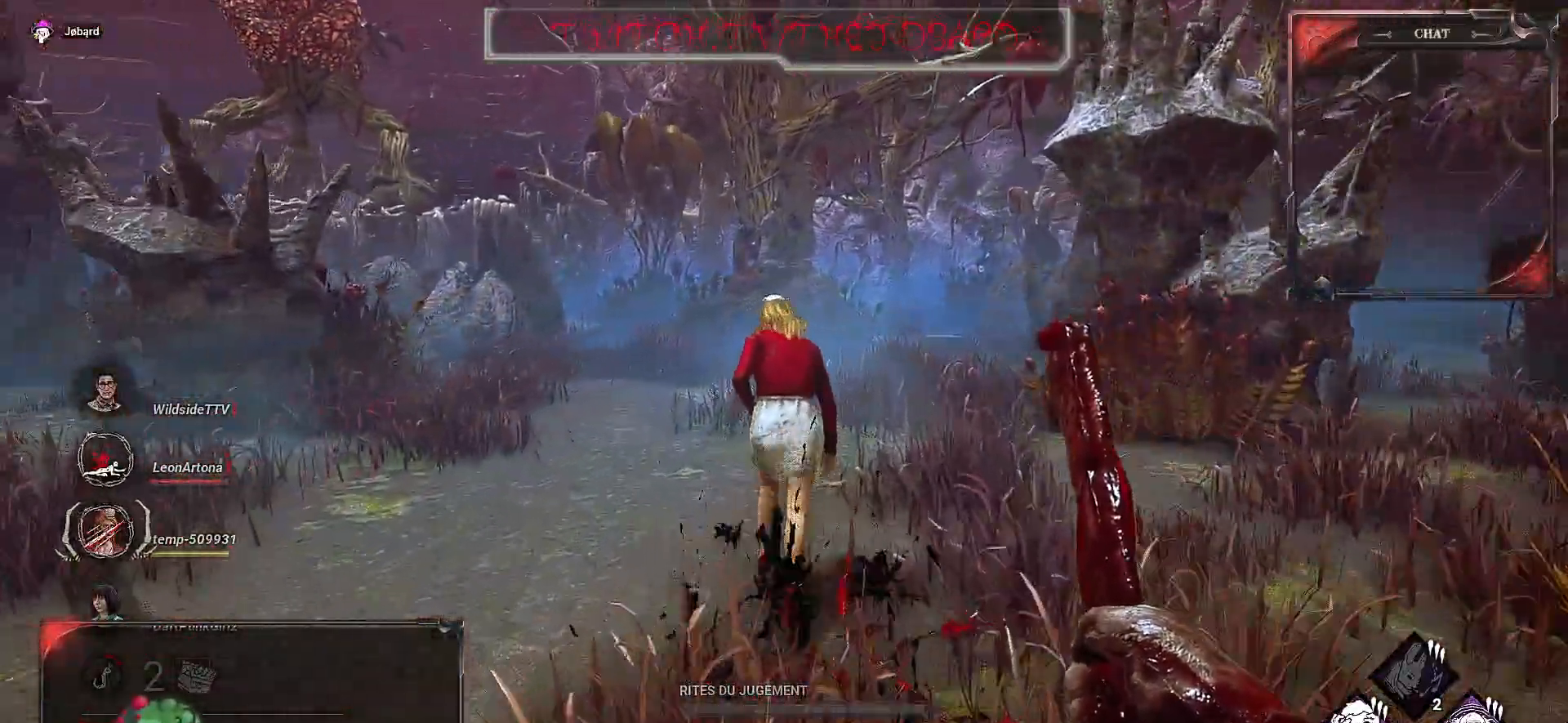
{"keys": ["z"], "mouse": [], "events": []}
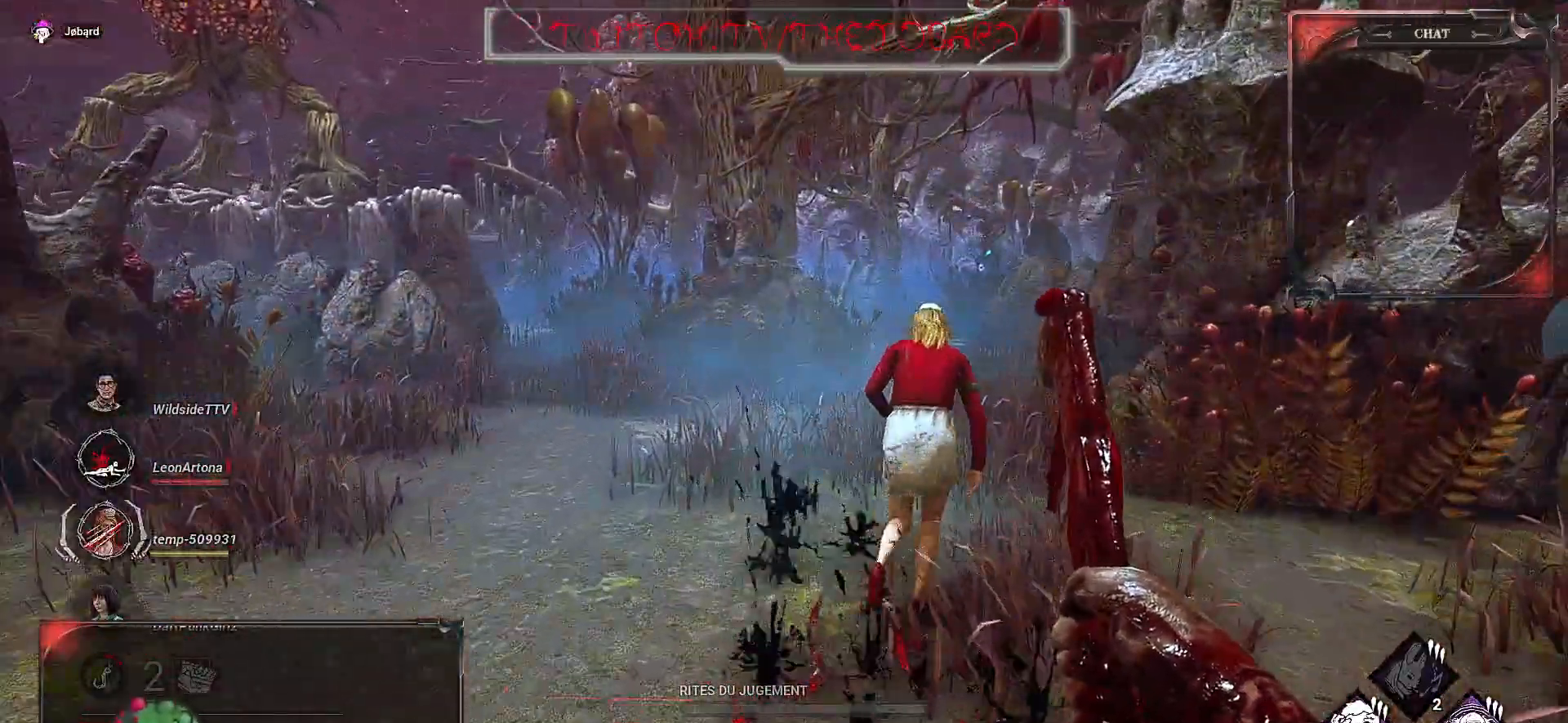
{"keys": ["z"], "mouse": [], "events": []}
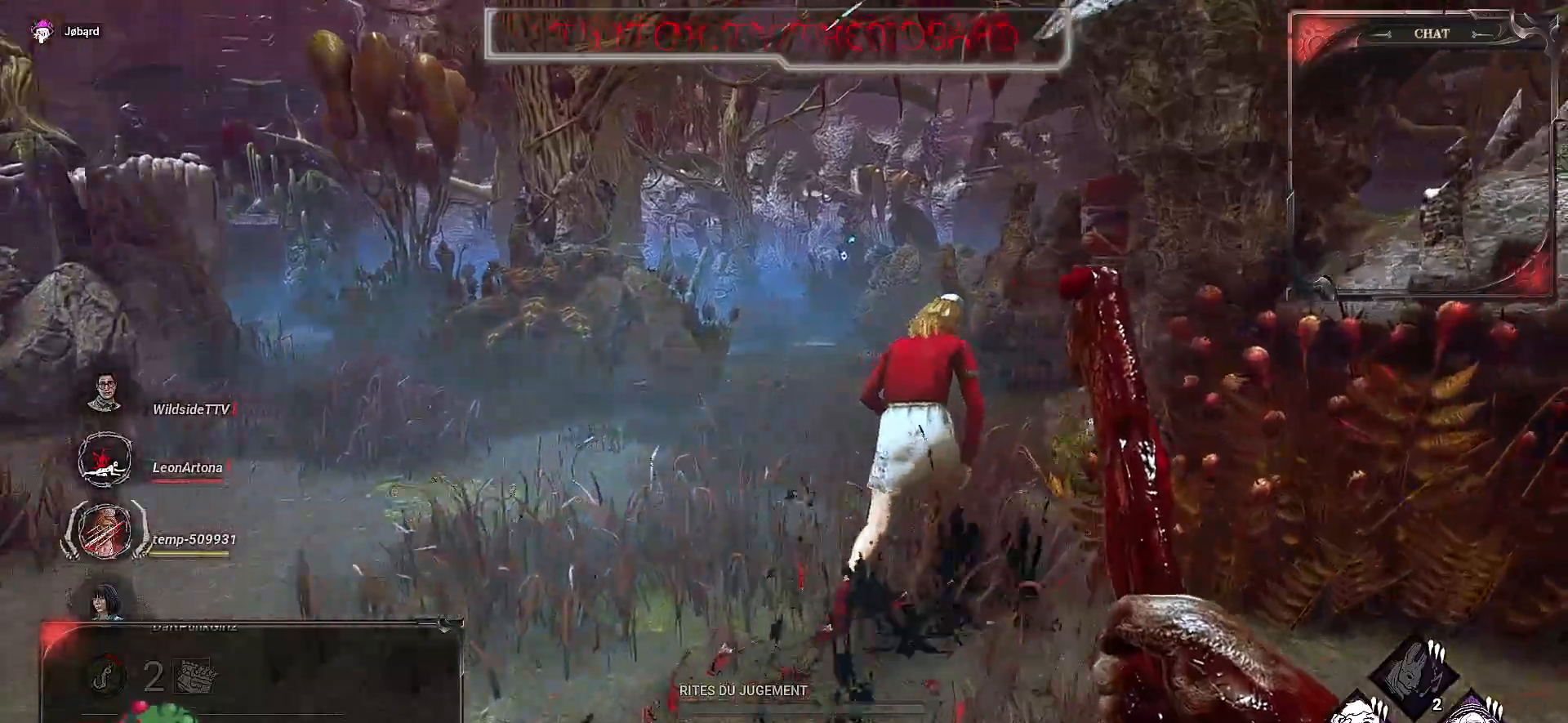
{"keys": ["z"], "mouse": [], "events": []}